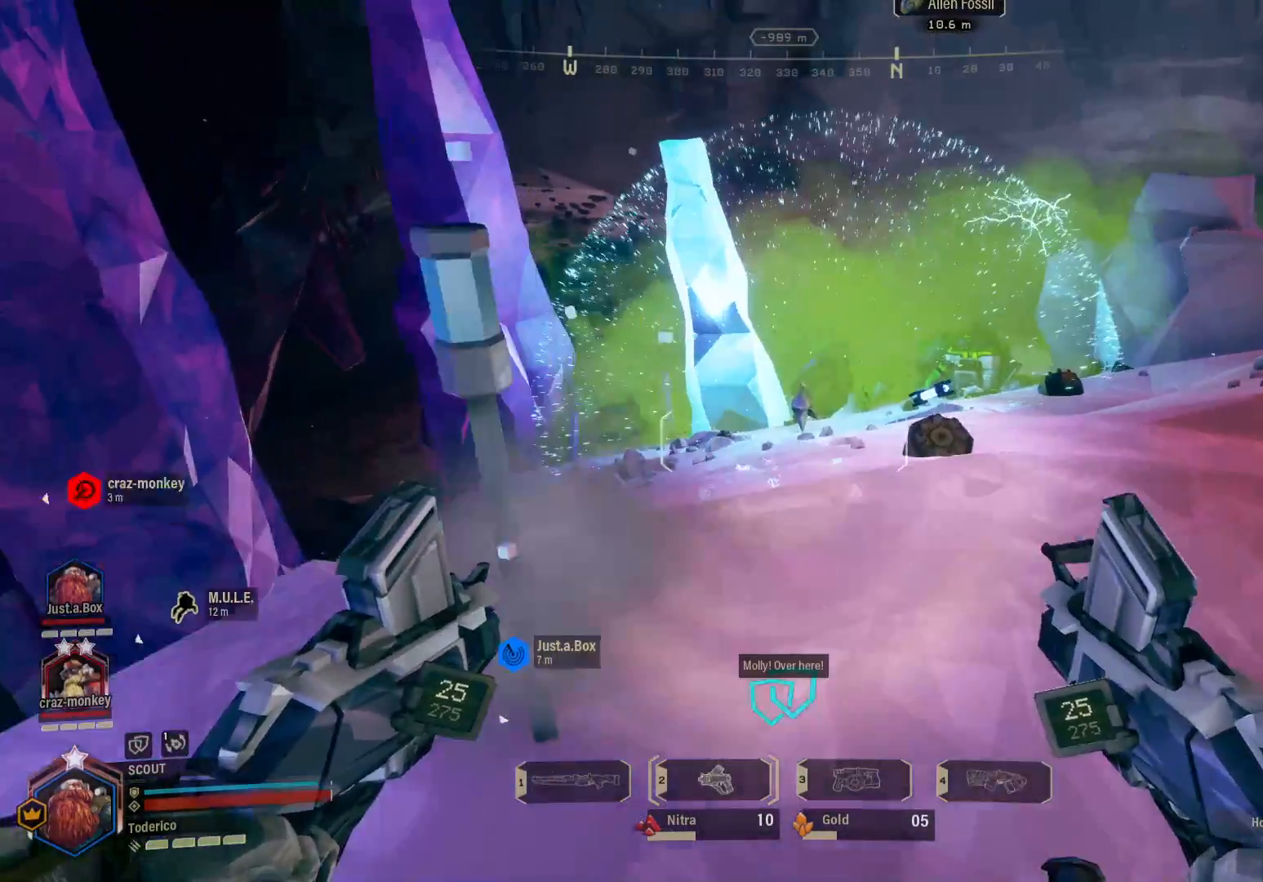
Gameplay with keyboard; each line is a JSON object with the keys held at the frame after it. "events" lists presses ("down") and releases ("up") of "1", "2", "3", "4", "5", "a", "alt", "b", "c", "ctrl", "d", "e", "f", "g", "q", "r", "s", "shift", "space", "t", "tab", "v", "w", "x" and "z" between this image and that frame as [ms after this image, input, new state], when the widget could be followed in between. No other keys are recorded. Mouse input is not recorded.
{"keys": ["ctrl", "d", "w"], "events": [[450, "ctrl", "down"], [483, "w", "down"]]}
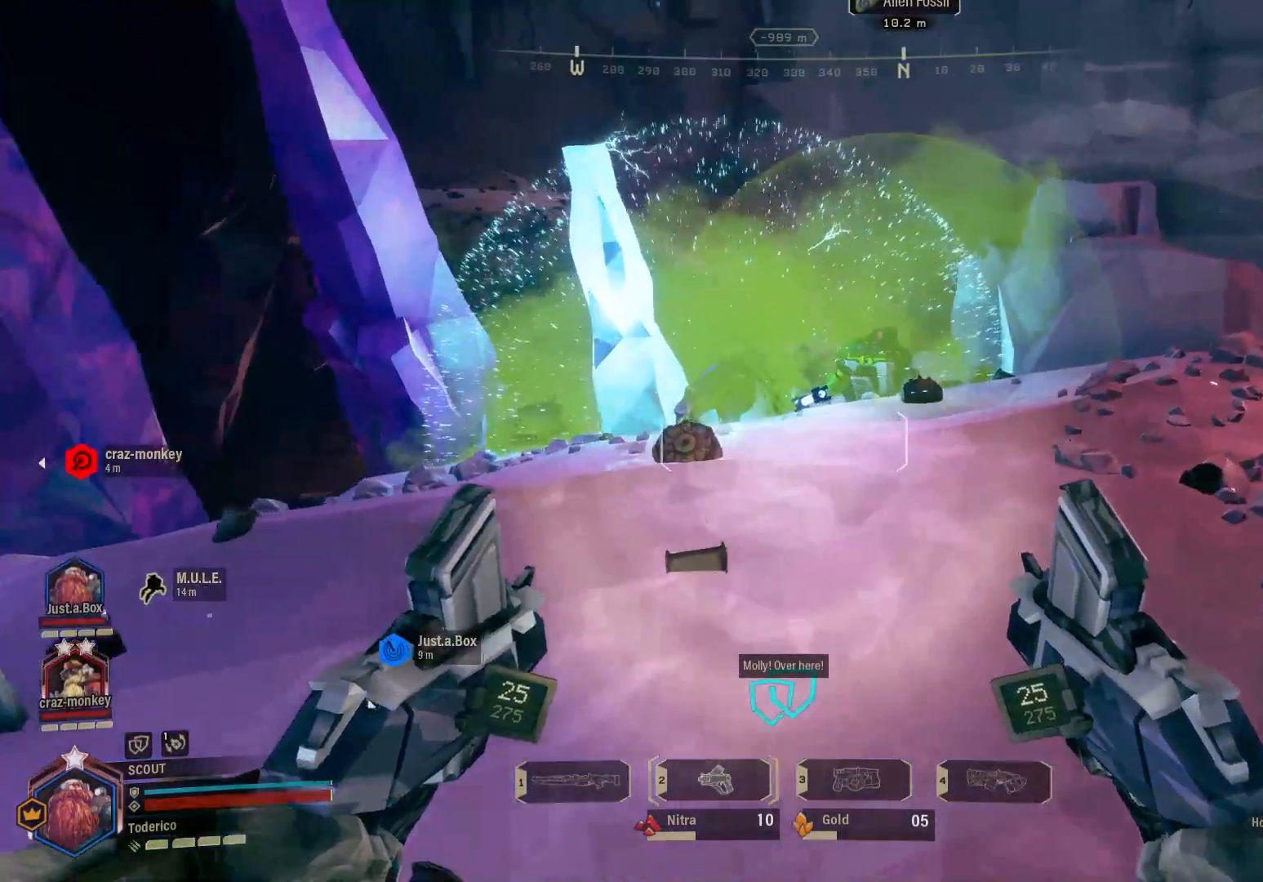
{"keys": ["ctrl", "d", "w"], "events": []}
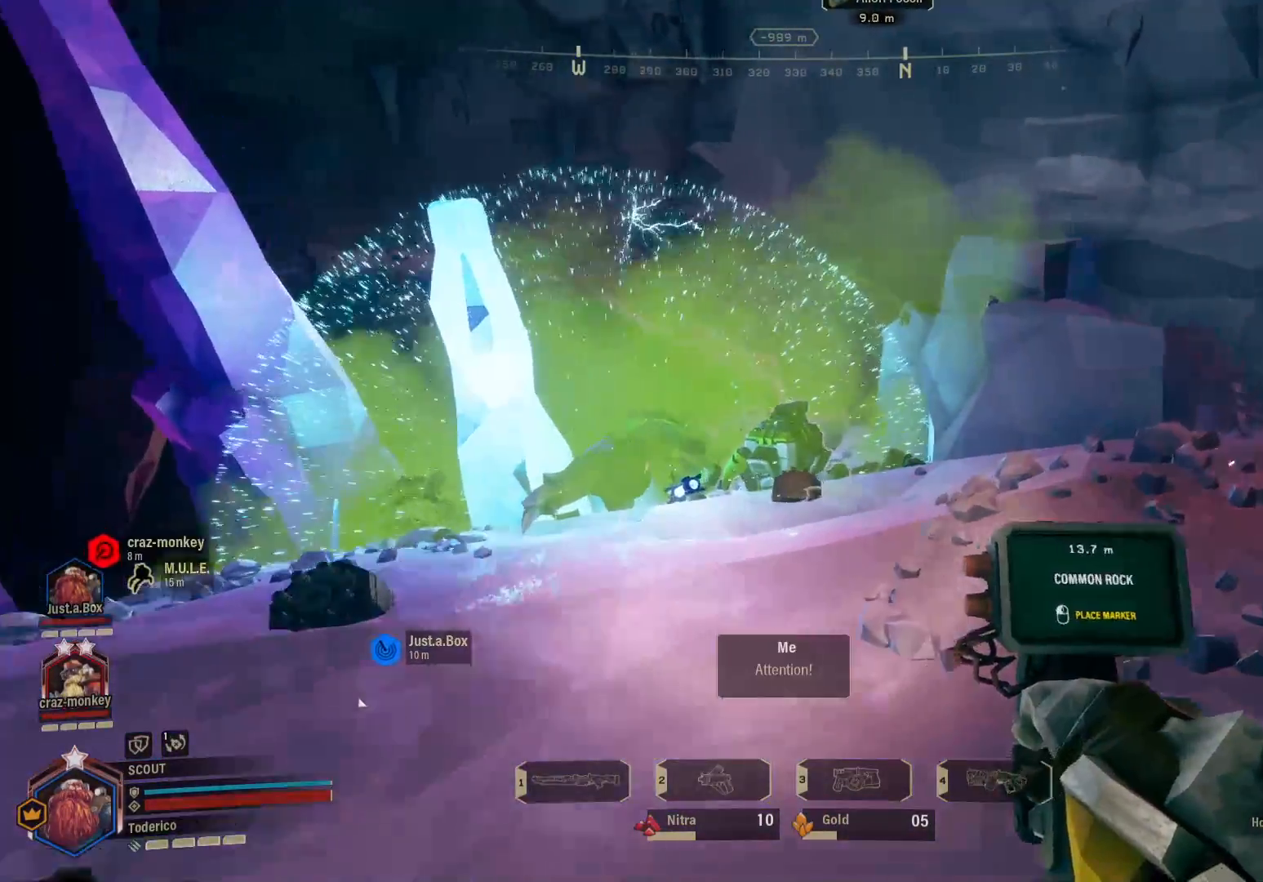
{"keys": ["d"], "events": [[166, "ctrl", "up"], [200, "w", "up"]]}
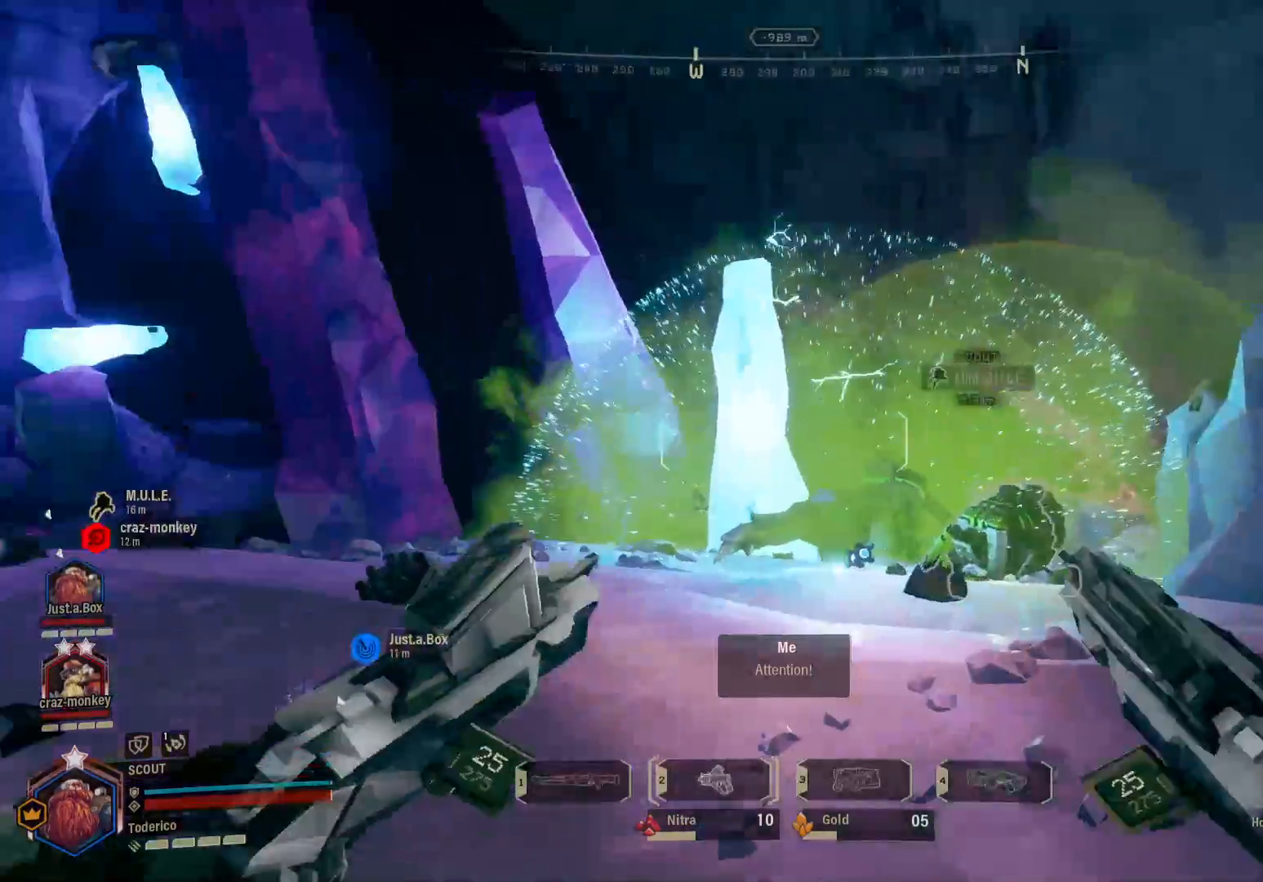
{"keys": ["d", "s"], "events": [[500, "s", "down"]]}
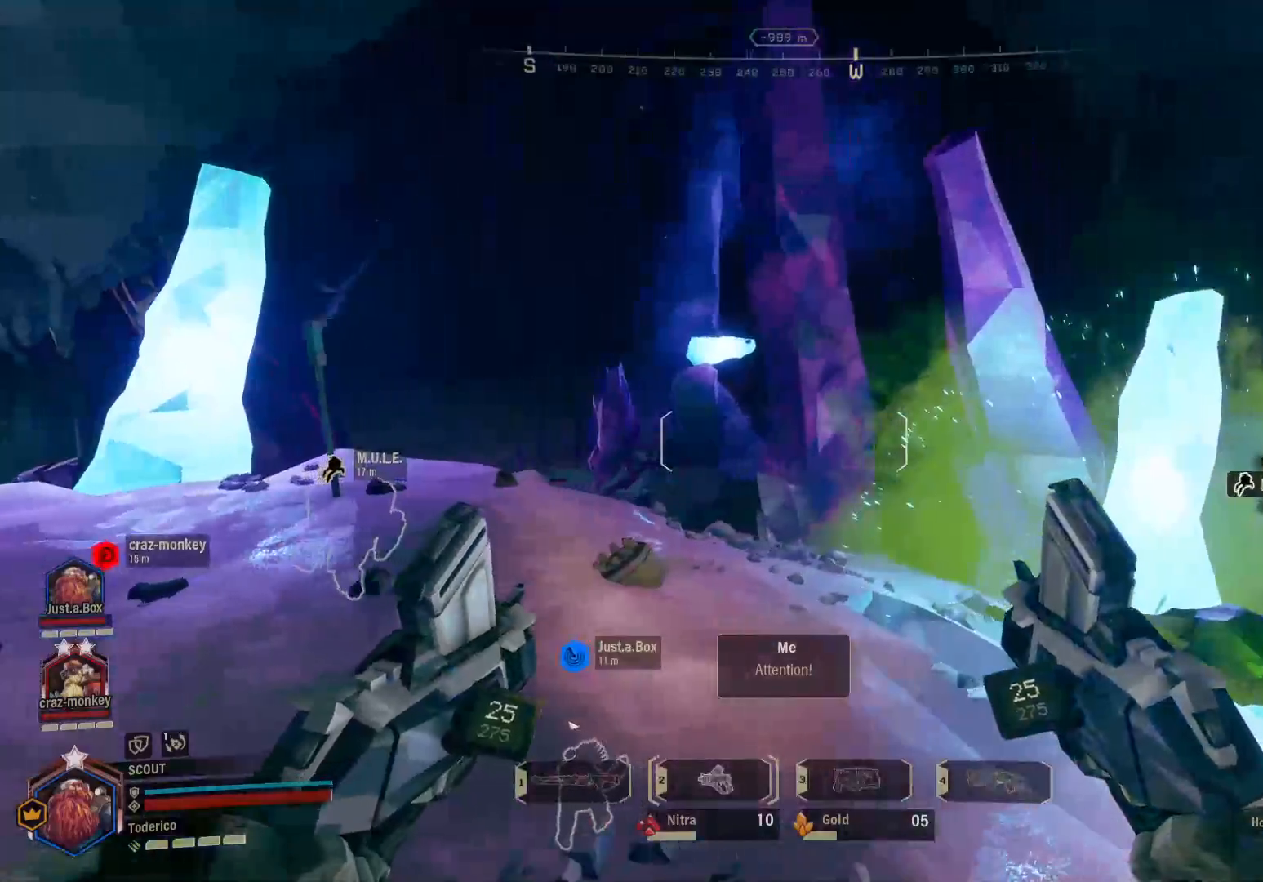
{"keys": ["s"], "events": [[33, "d", "up"]]}
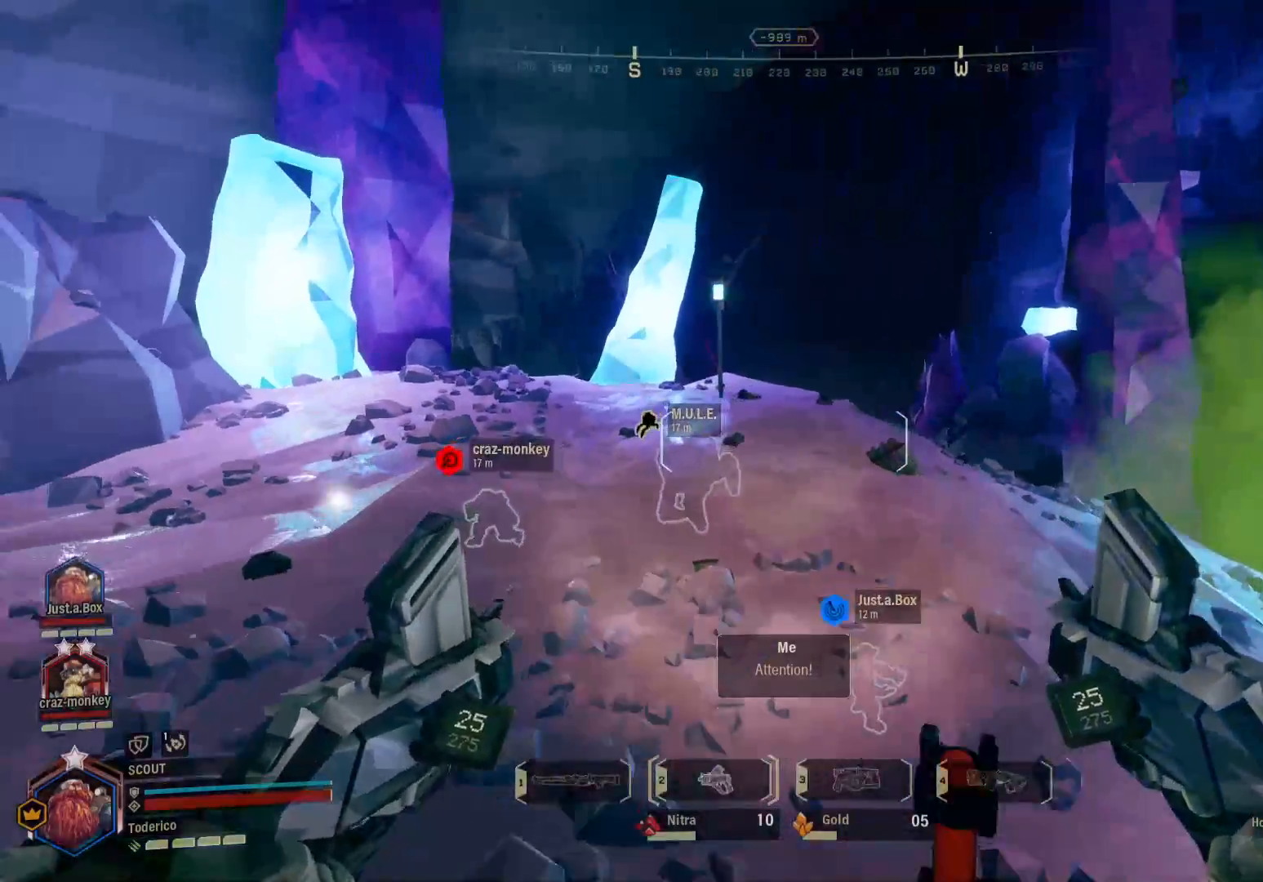
{"keys": ["a"], "events": [[33, "c", "down"], [33, "s", "up"], [133, "c", "up"], [466, "a", "down"]]}
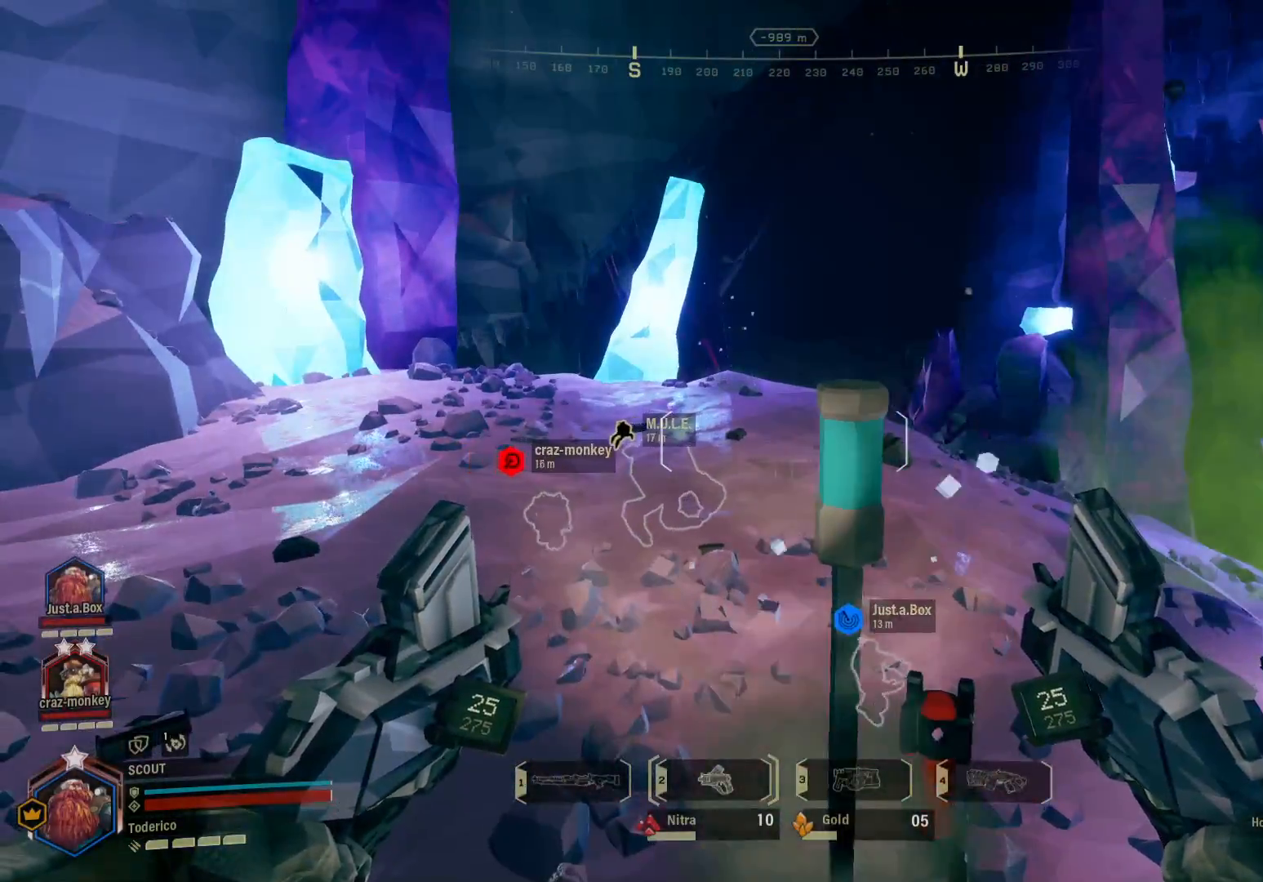
{"keys": ["a"], "events": []}
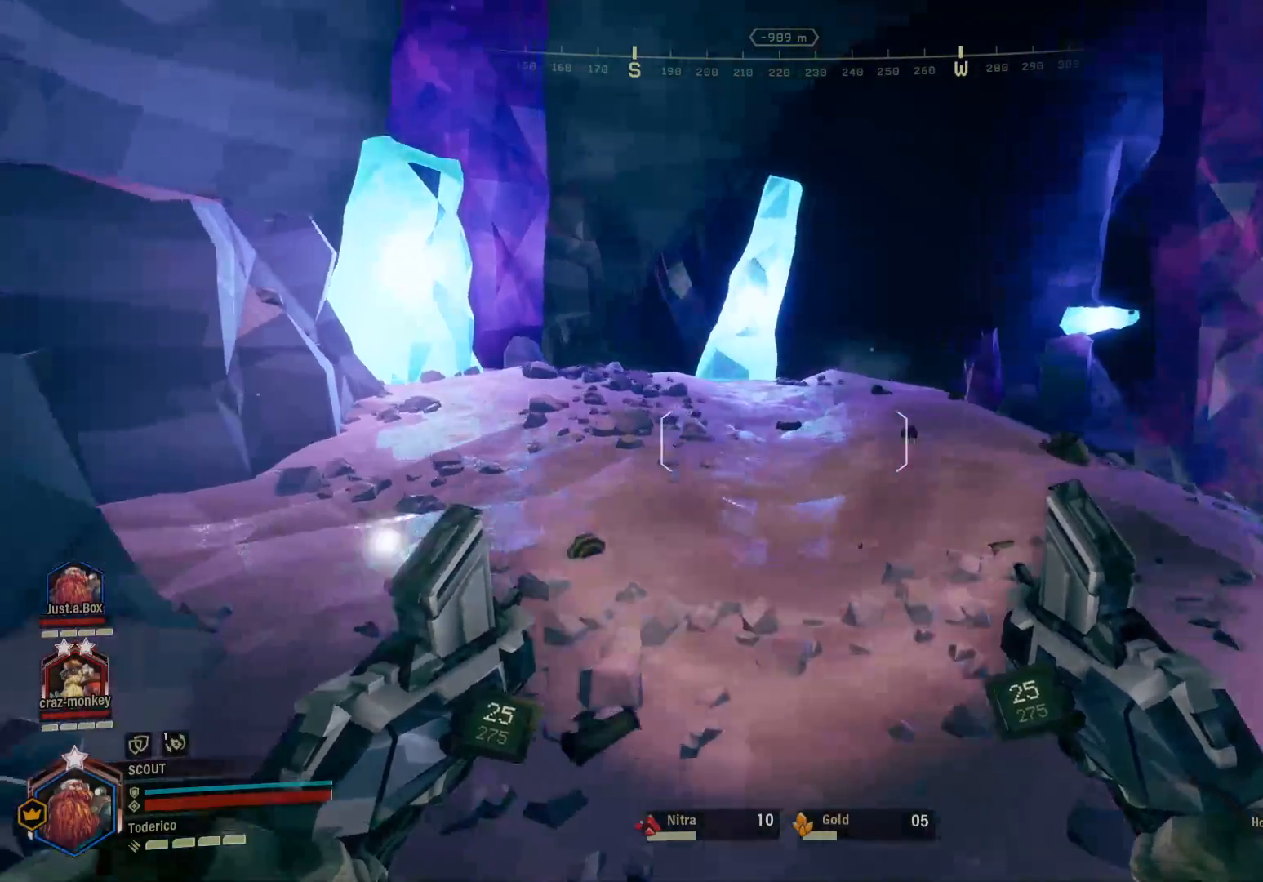
{"keys": [], "events": [[100, "a", "up"]]}
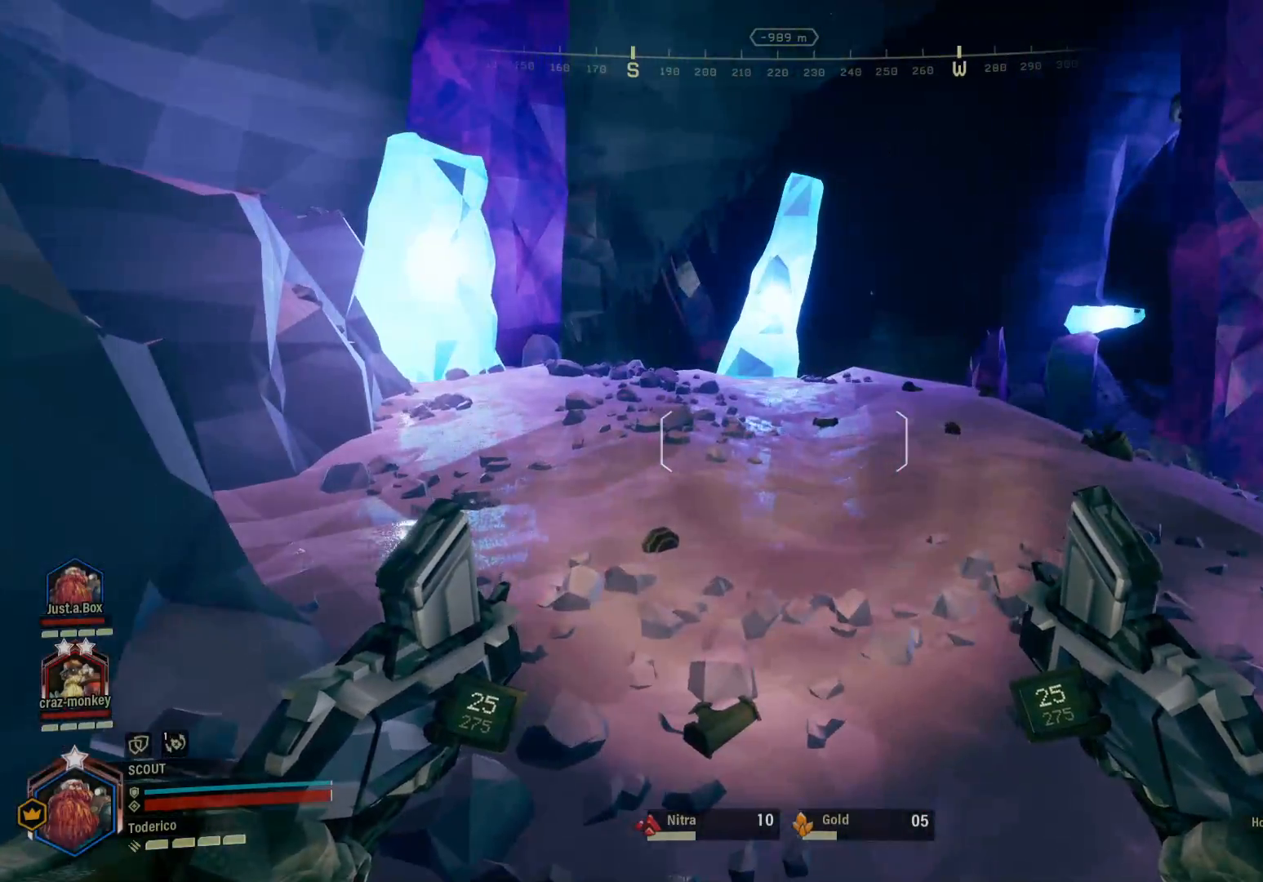
{"keys": [], "events": []}
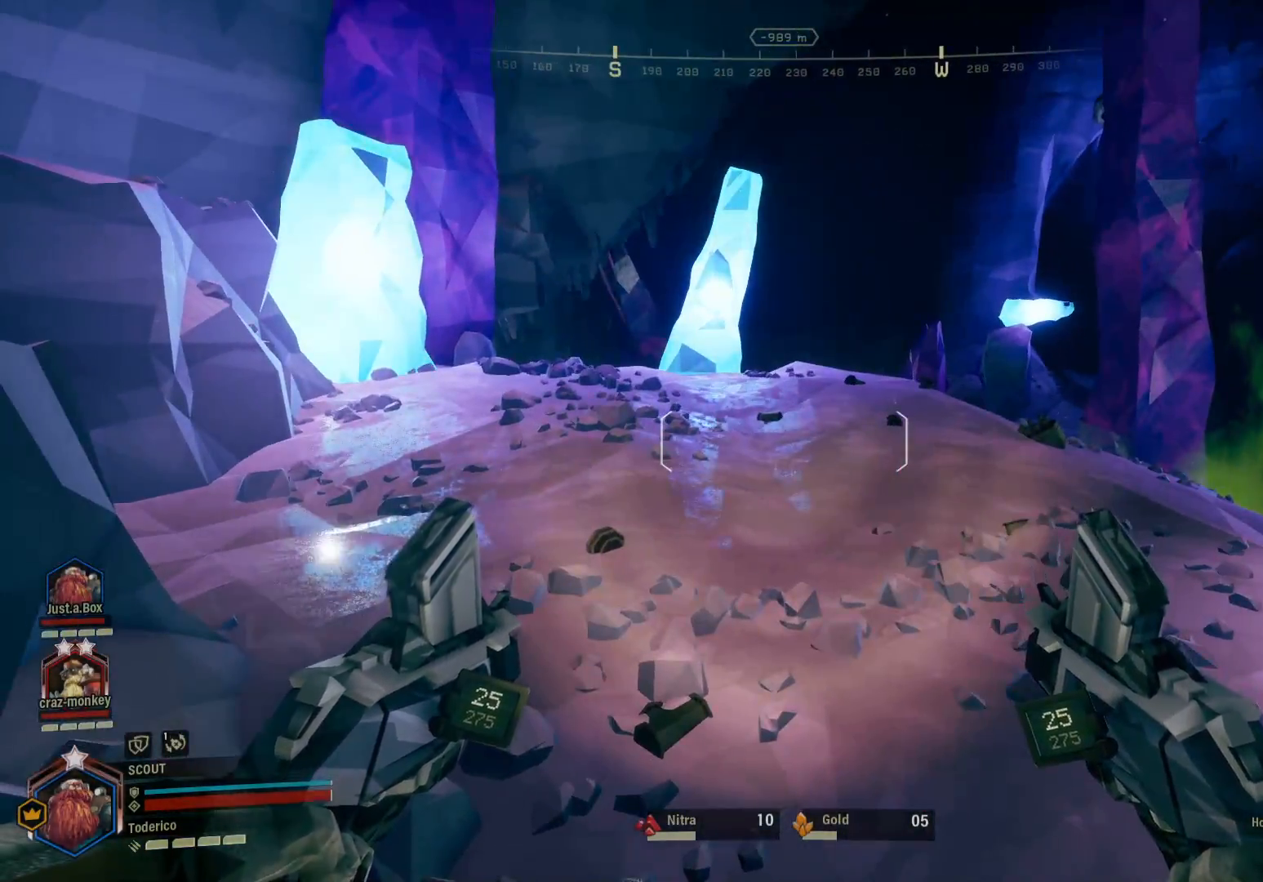
{"keys": ["w"], "events": [[266, "w", "down"]]}
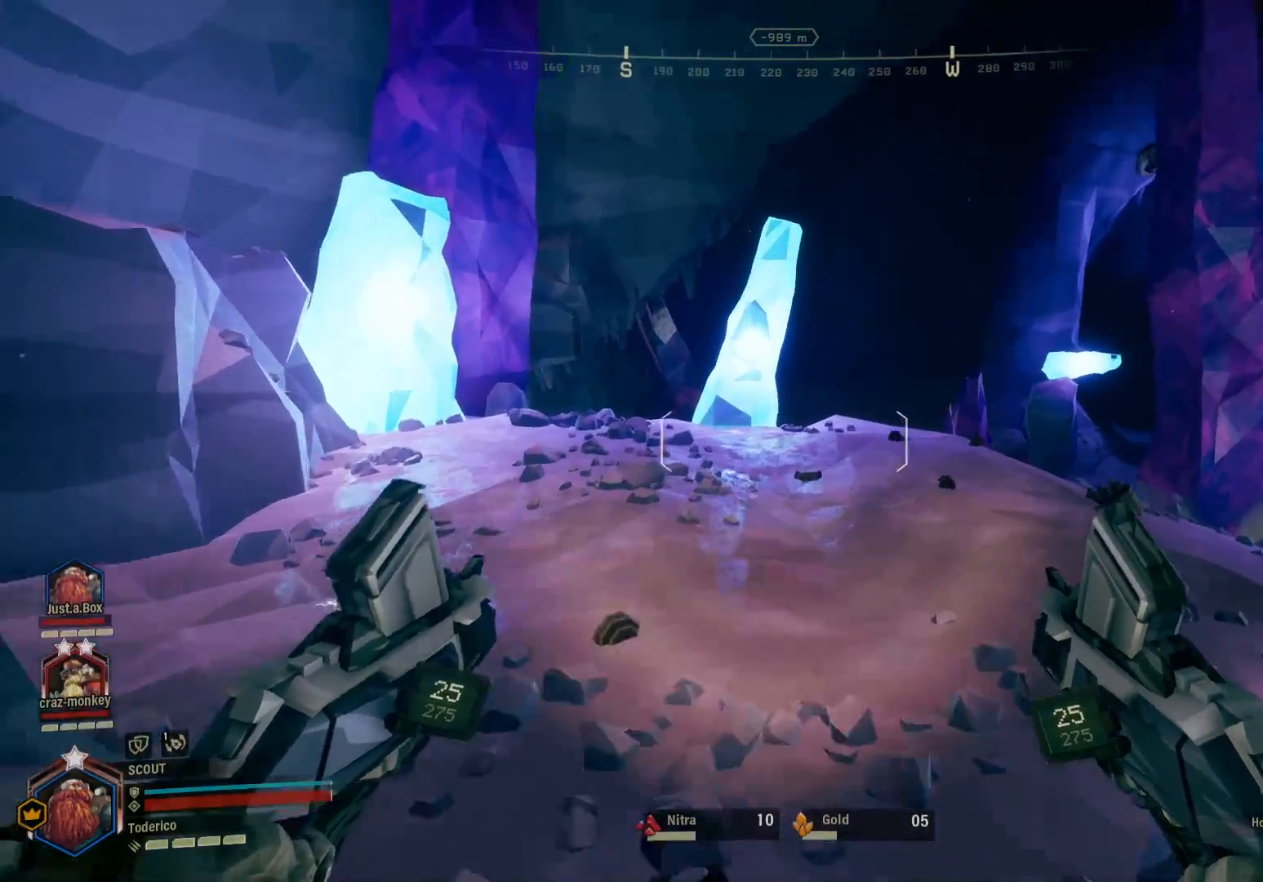
{"keys": ["a"], "events": [[50, "a", "down"], [233, "w", "up"]]}
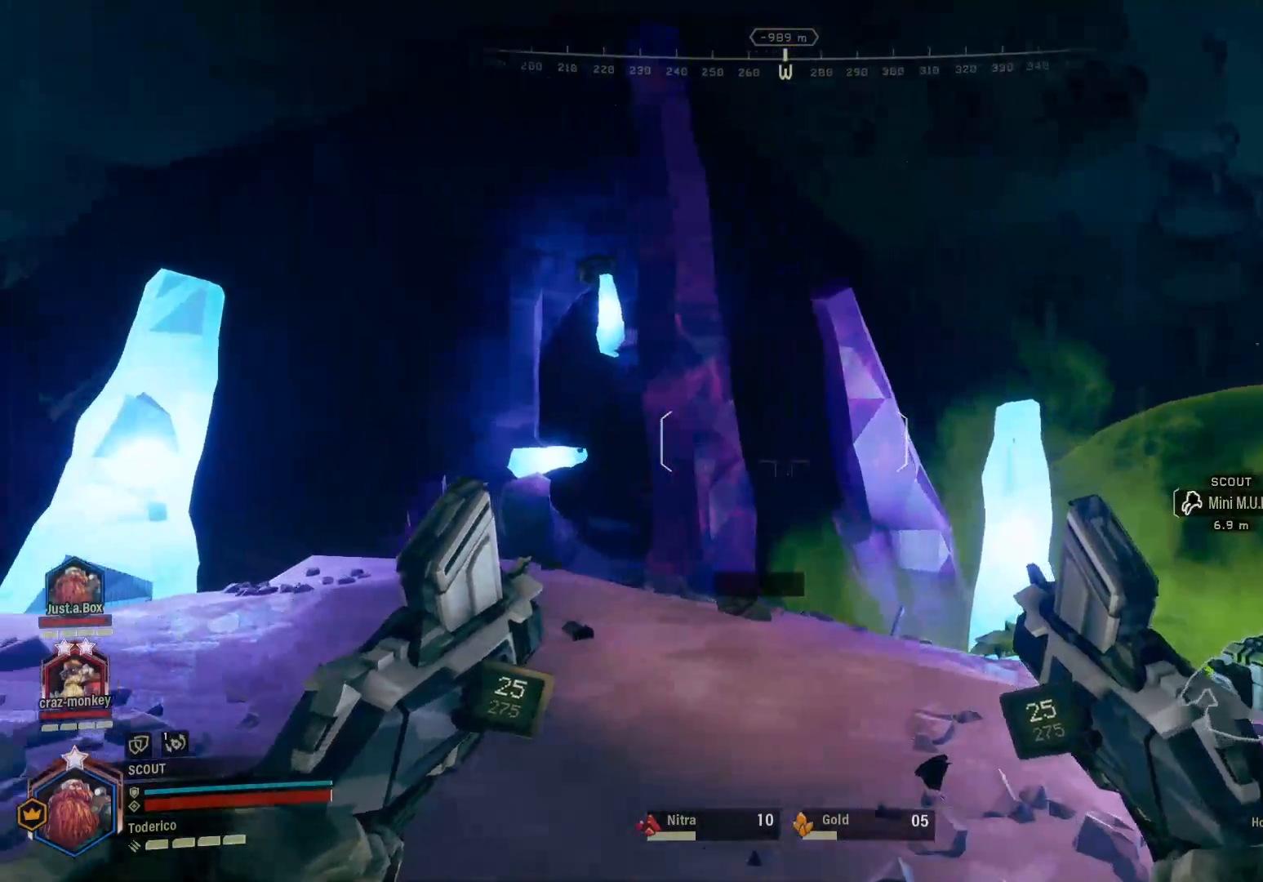
{"keys": [], "events": [[333, "f", "down"], [433, "f", "up"], [500, "a", "up"]]}
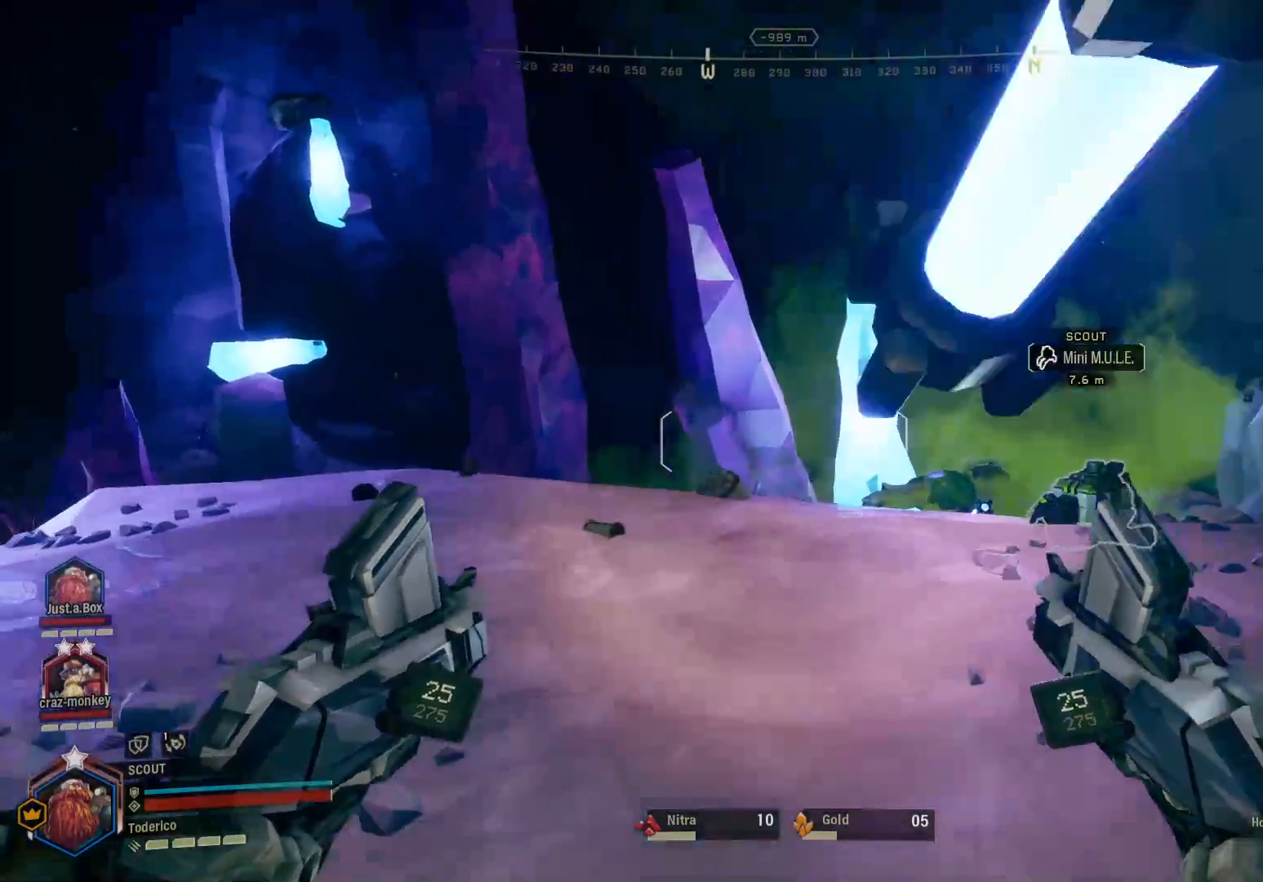
{"keys": ["w"], "events": [[83, "w", "down"]]}
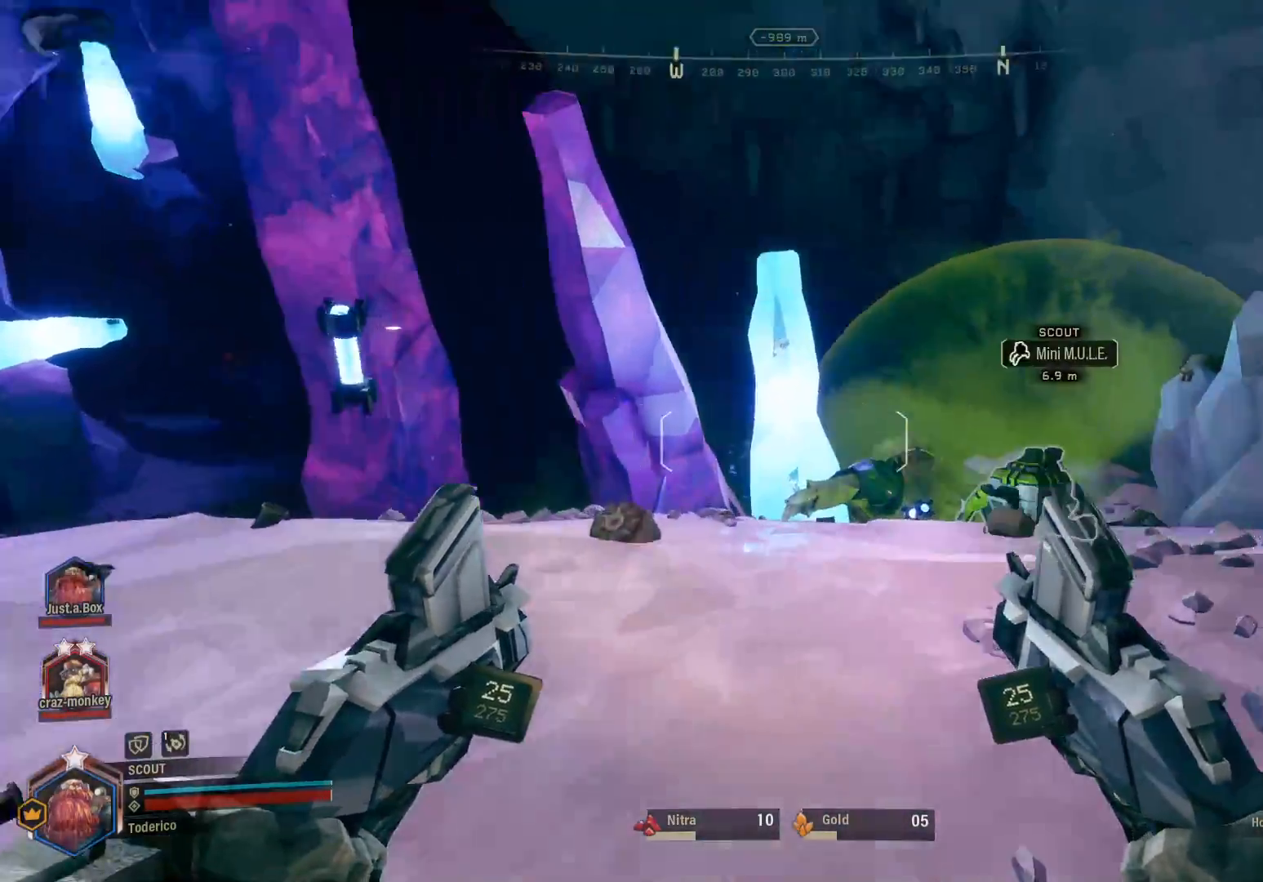
{"keys": ["d", "w"], "events": [[16, "d", "down"], [183, "w", "up"], [316, "w", "down"]]}
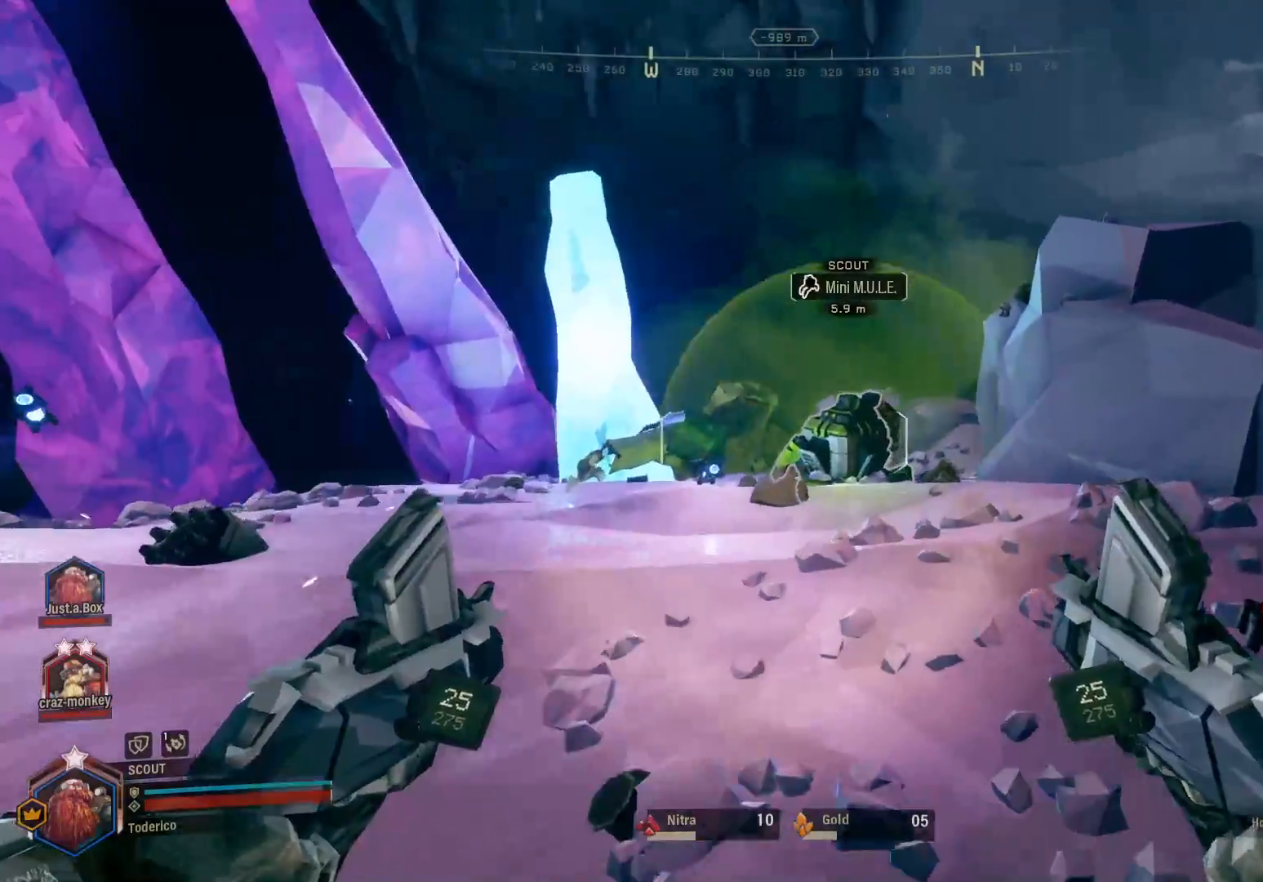
{"keys": ["w"], "events": [[483, "d", "up"]]}
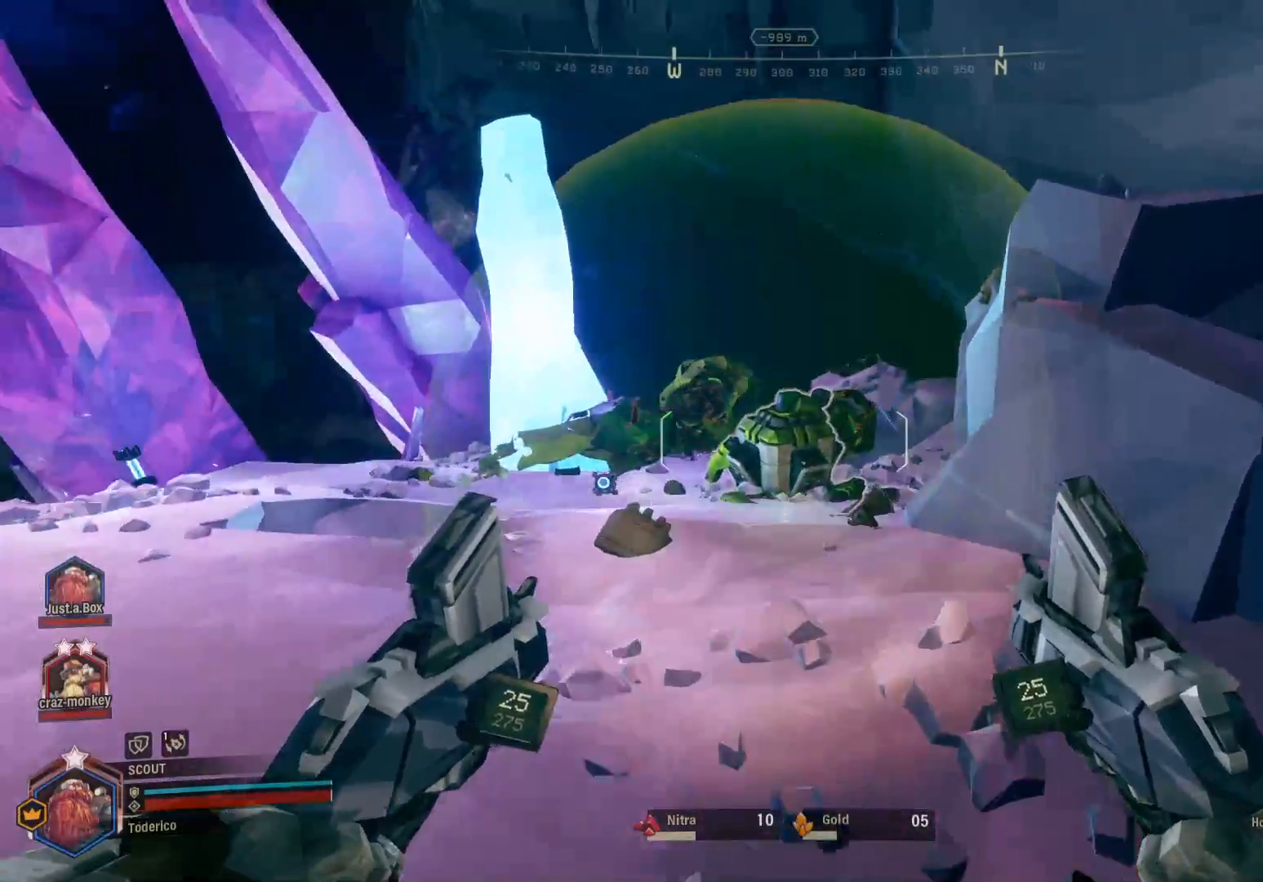
{"keys": ["shift", "w"], "events": [[233, "shift", "down"]]}
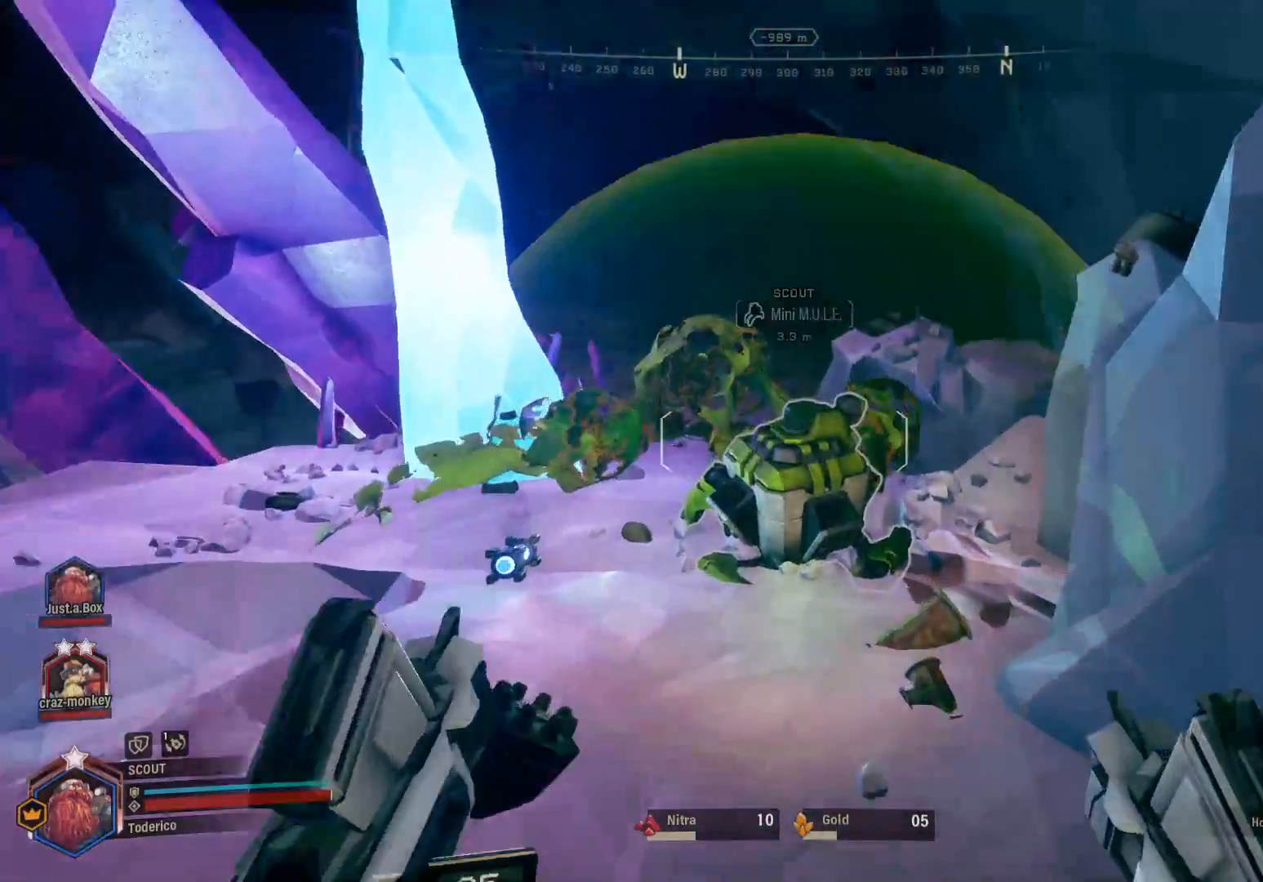
{"keys": [], "events": [[450, "shift", "up"], [483, "w", "up"]]}
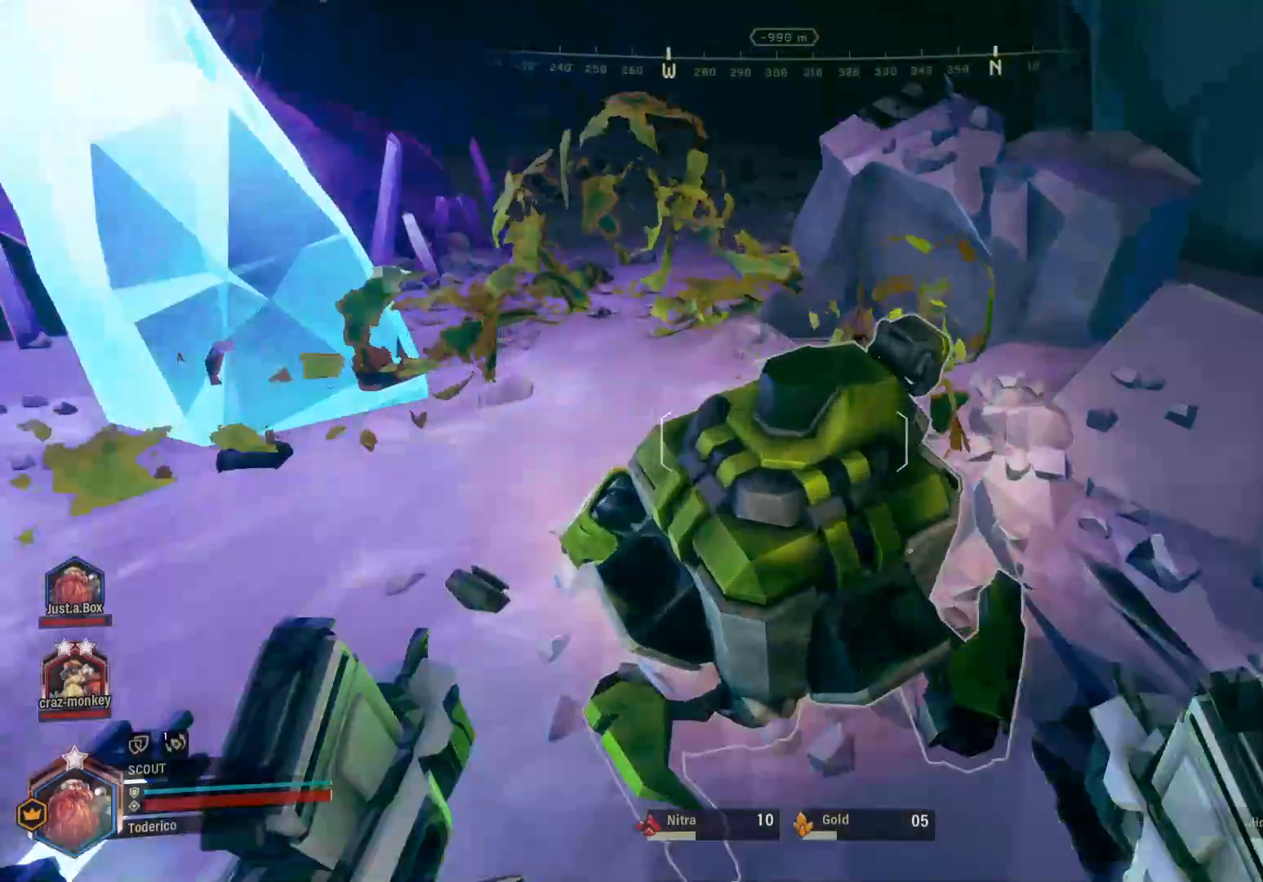
{"keys": ["w"], "events": [[16, "e", "down"], [333, "w", "down"], [366, "e", "up"]]}
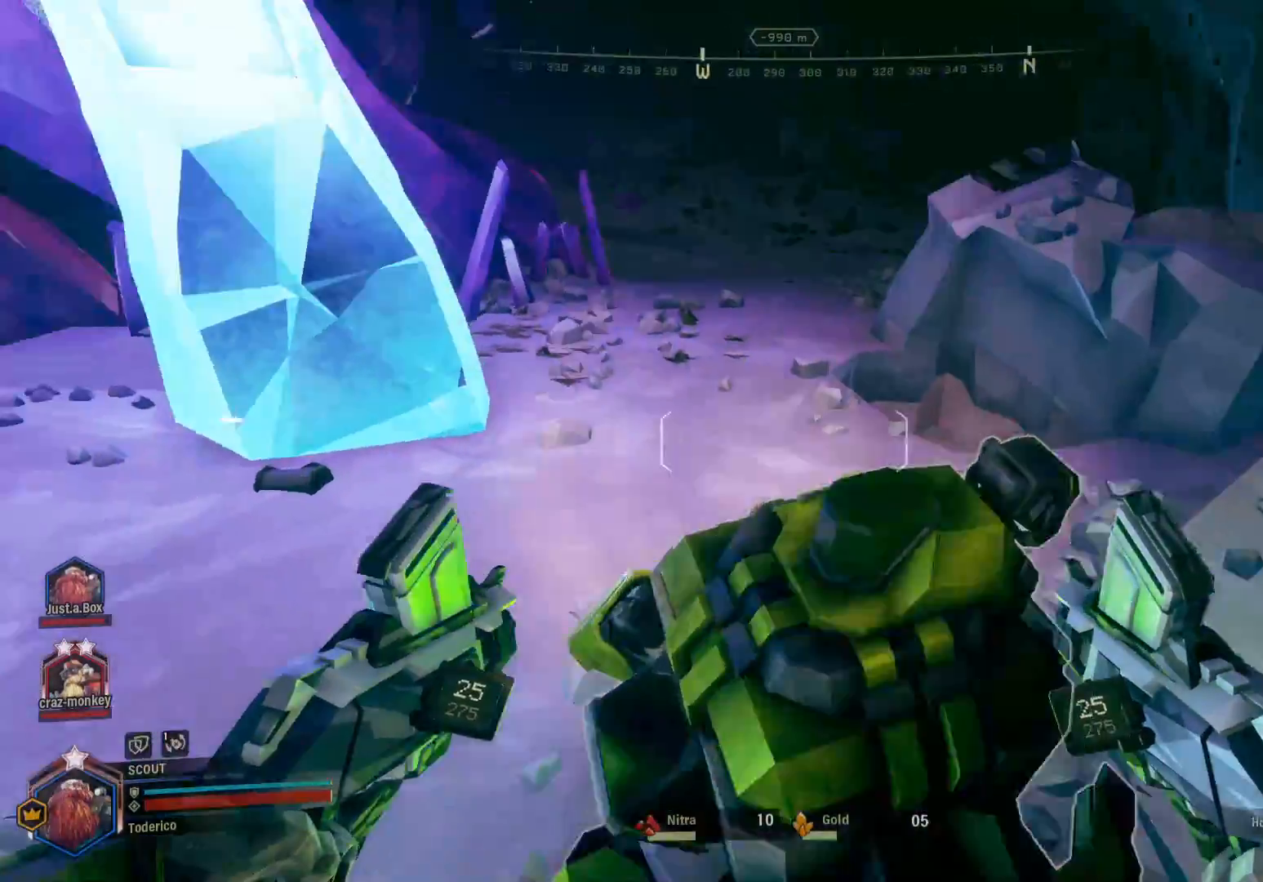
{"keys": ["shift", "w"], "events": [[166, "d", "down"], [350, "shift", "down"], [466, "d", "up"]]}
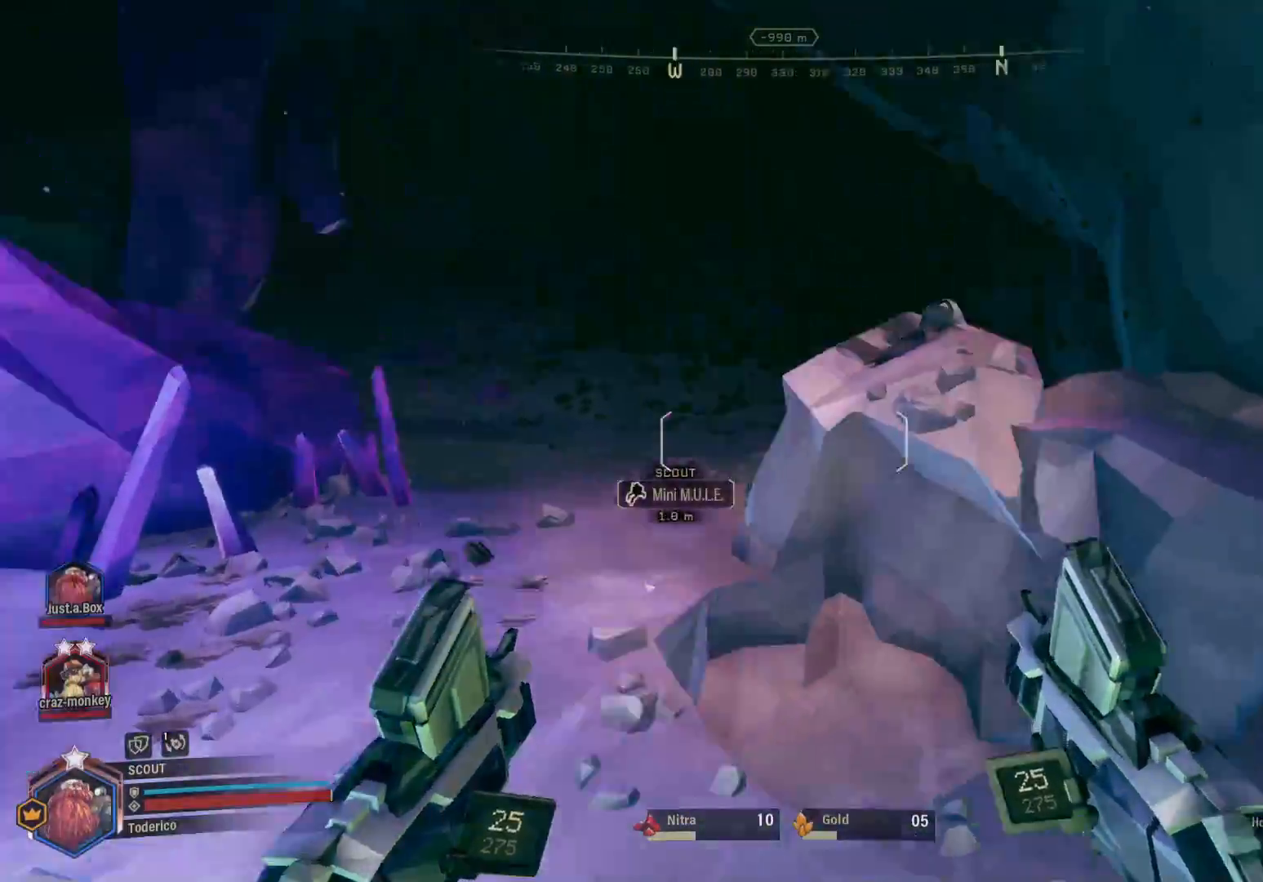
{"keys": ["shift", "w"], "events": [[50, "space", "down"], [216, "space", "up"], [283, "f", "down"], [400, "f", "up"]]}
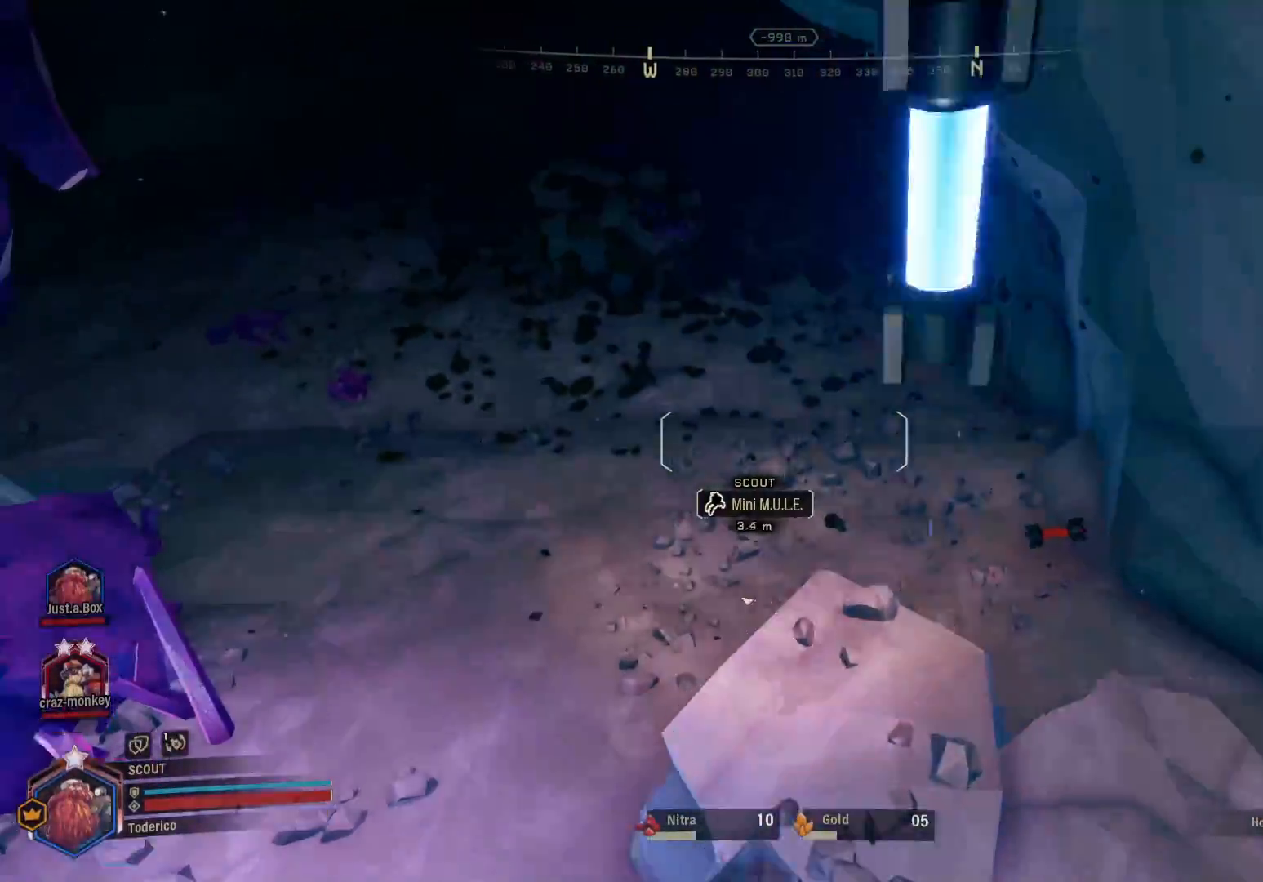
{"keys": ["d", "shift", "w"], "events": [[150, "d", "down"]]}
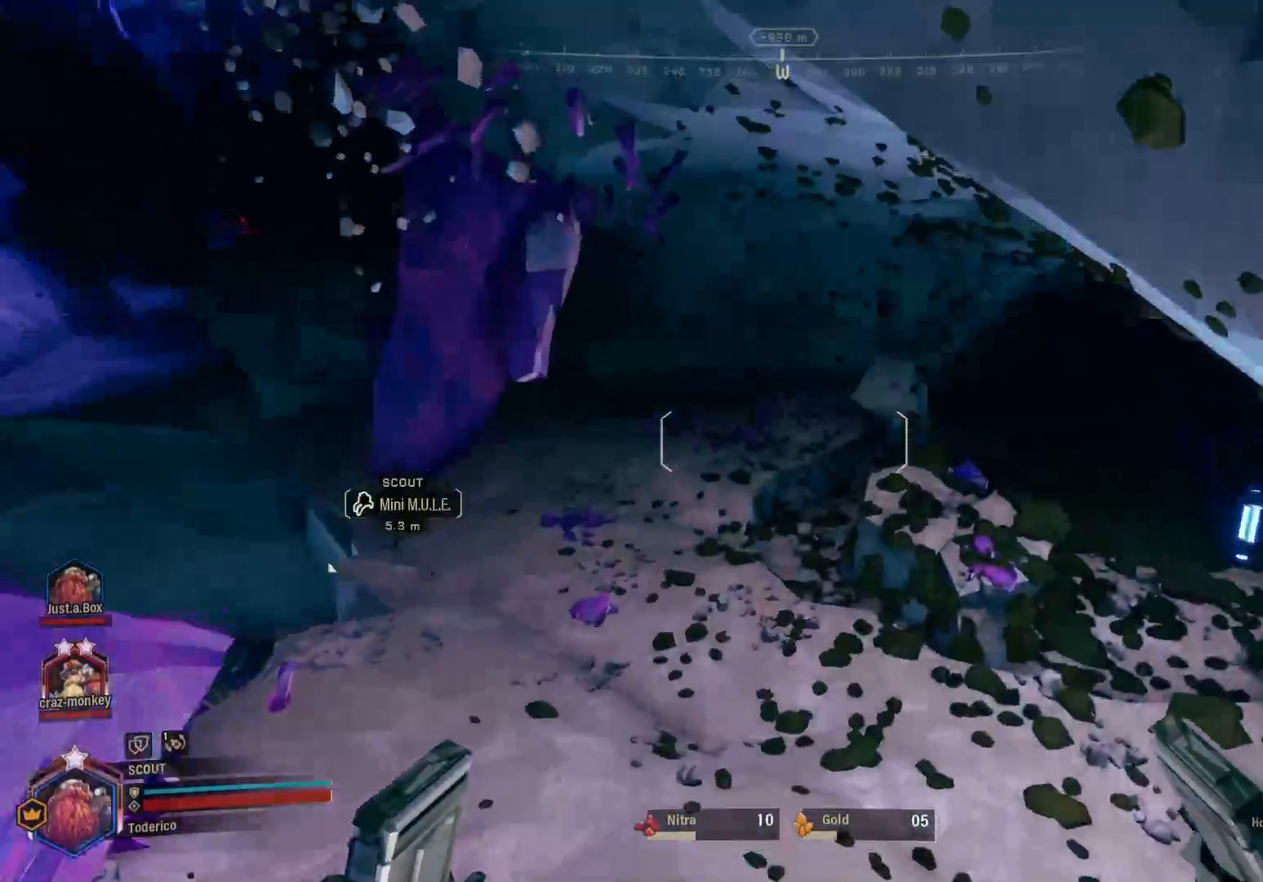
{"keys": ["shift", "w"], "events": [[166, "d", "up"]]}
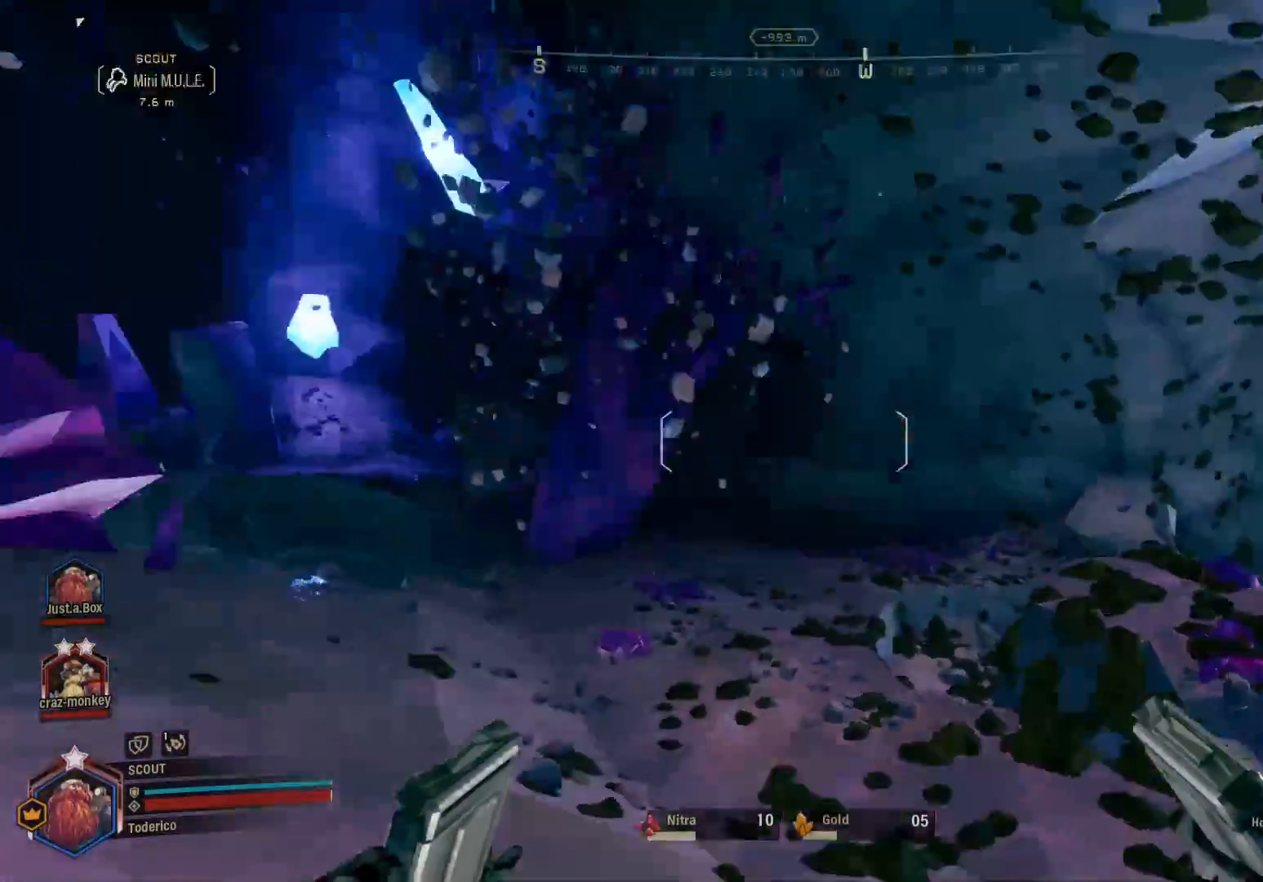
{"keys": [], "events": [[83, "a", "down"], [150, "shift", "up"], [200, "a", "up"], [383, "1", "down"], [450, "w", "up"], [483, "1", "up"]]}
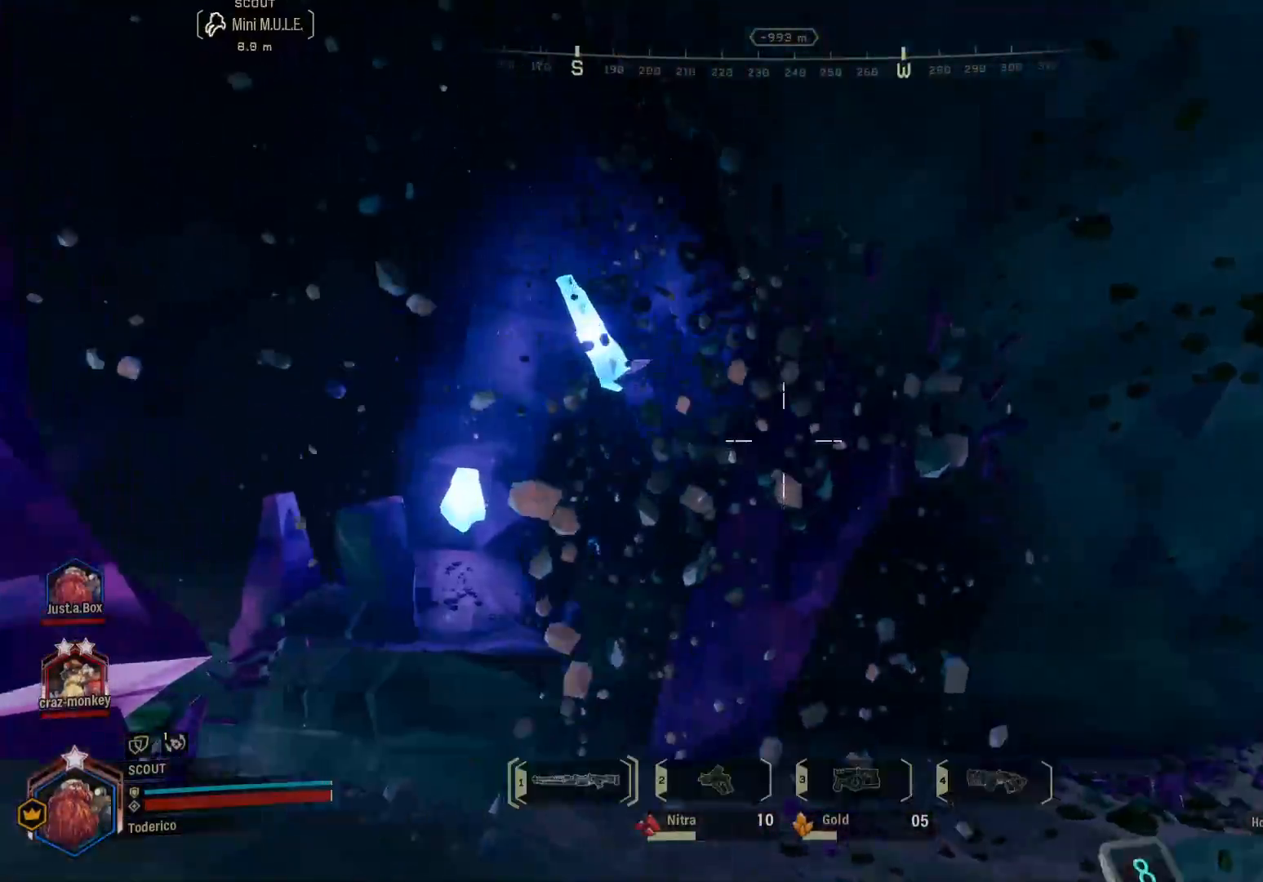
{"keys": ["a"], "events": [[283, "f", "down"], [416, "f", "up"], [433, "a", "down"]]}
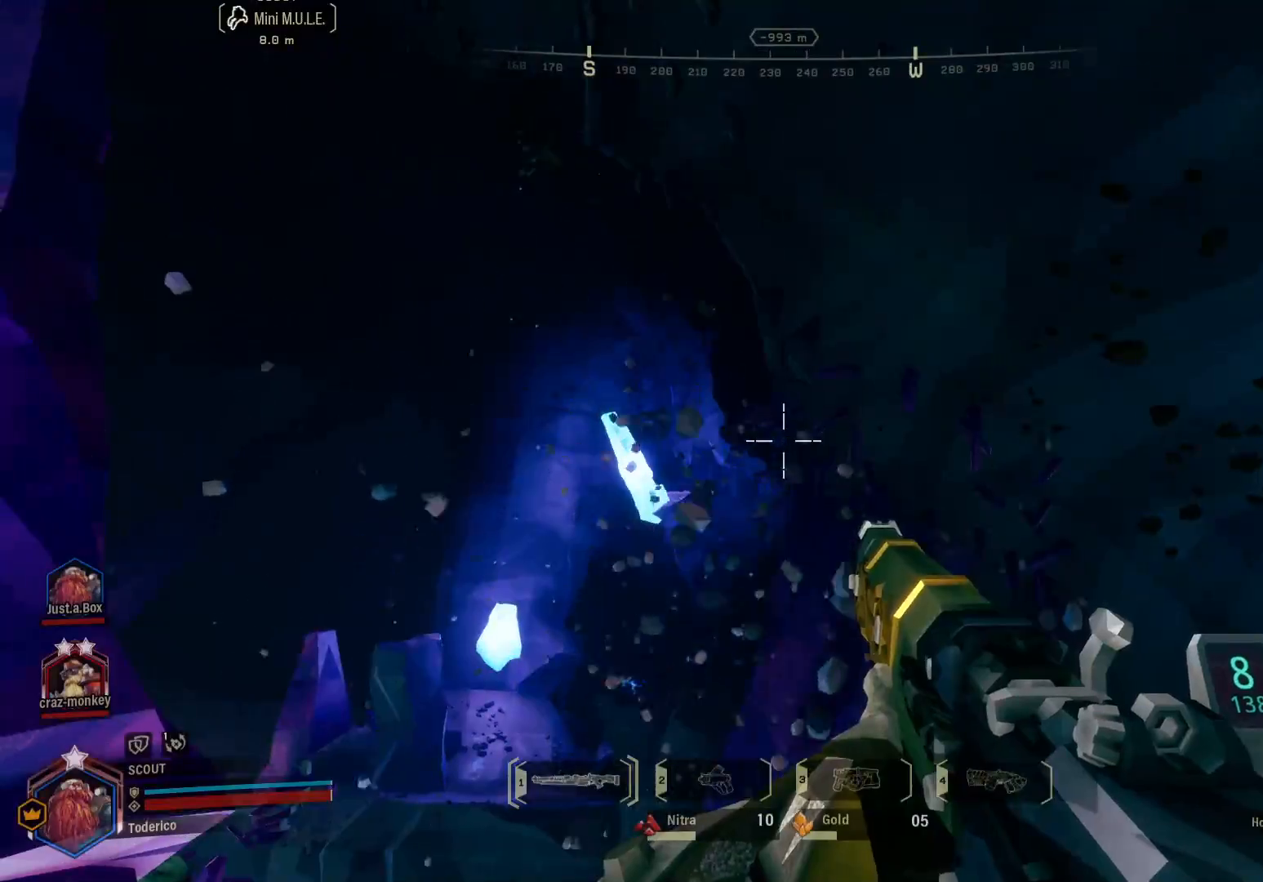
{"keys": [], "events": [[466, "a", "up"]]}
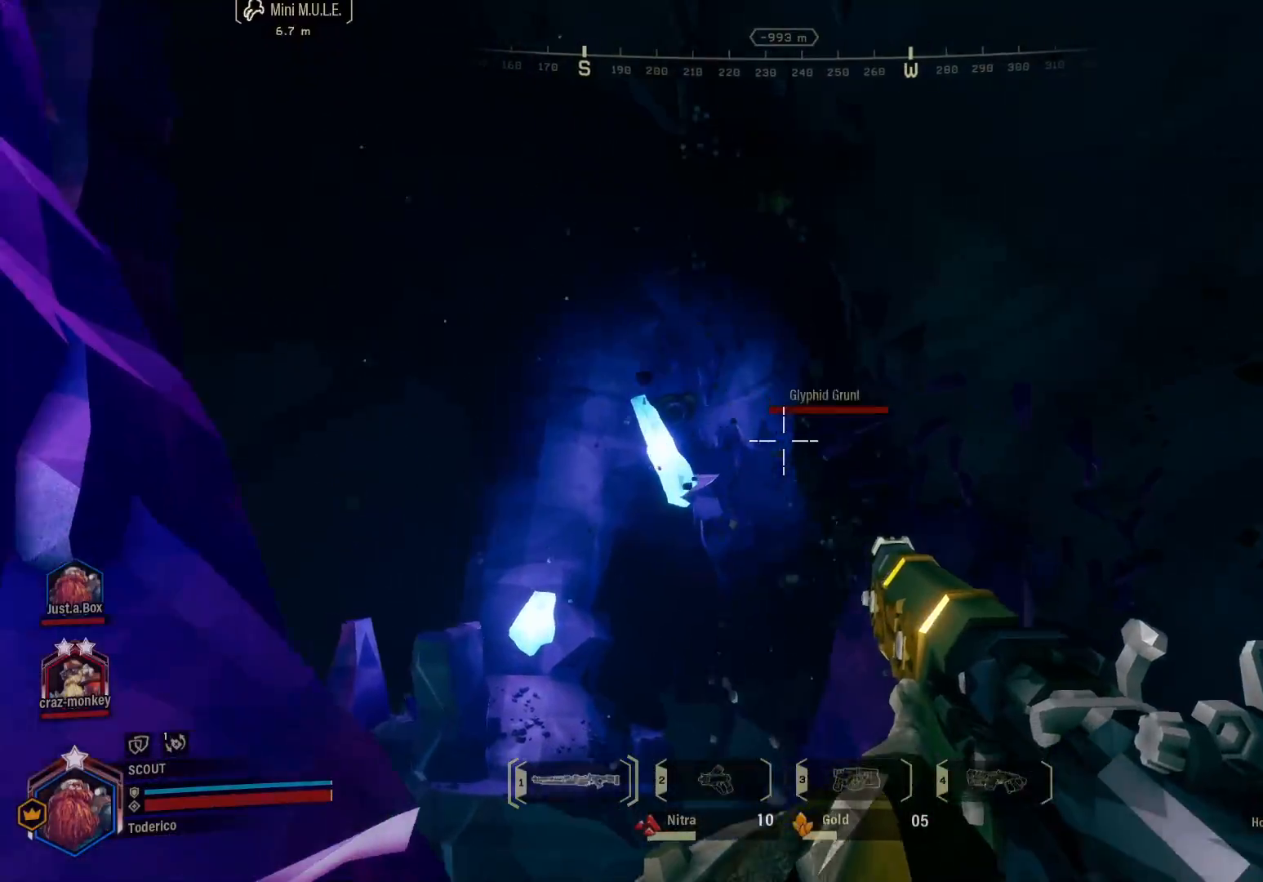
{"keys": [], "events": []}
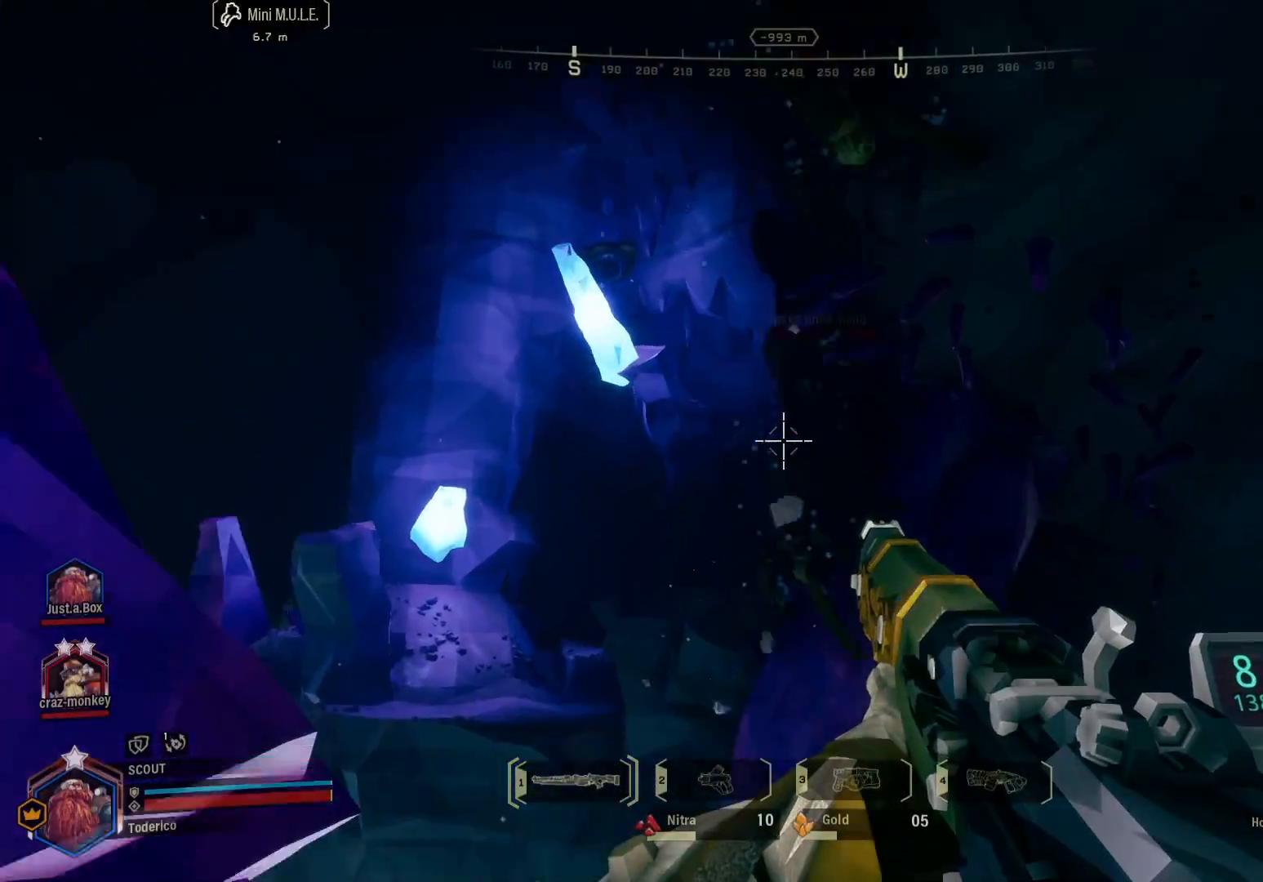
{"keys": [], "events": []}
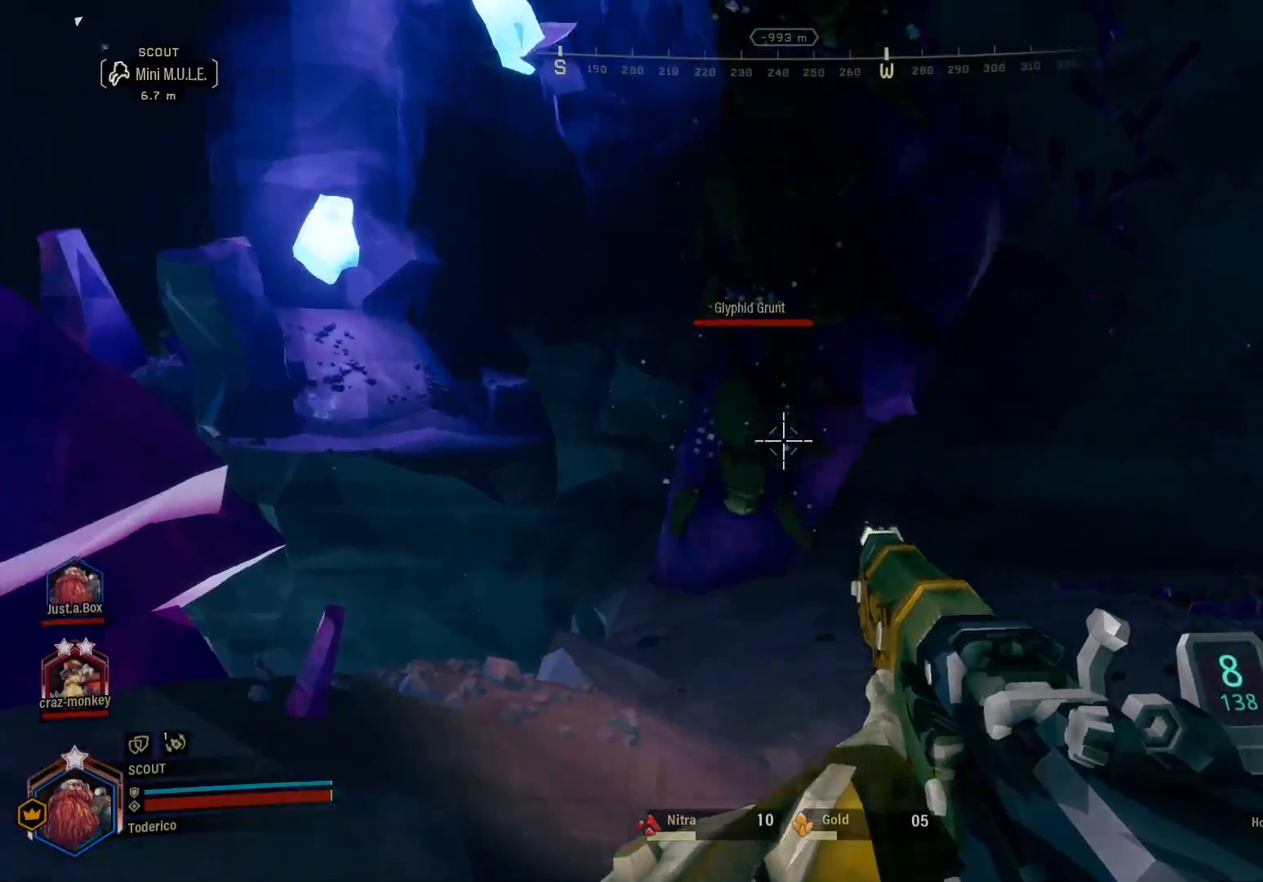
{"keys": ["a", "shift", "w"], "events": [[66, "a", "down"], [400, "w", "down"], [433, "shift", "down"]]}
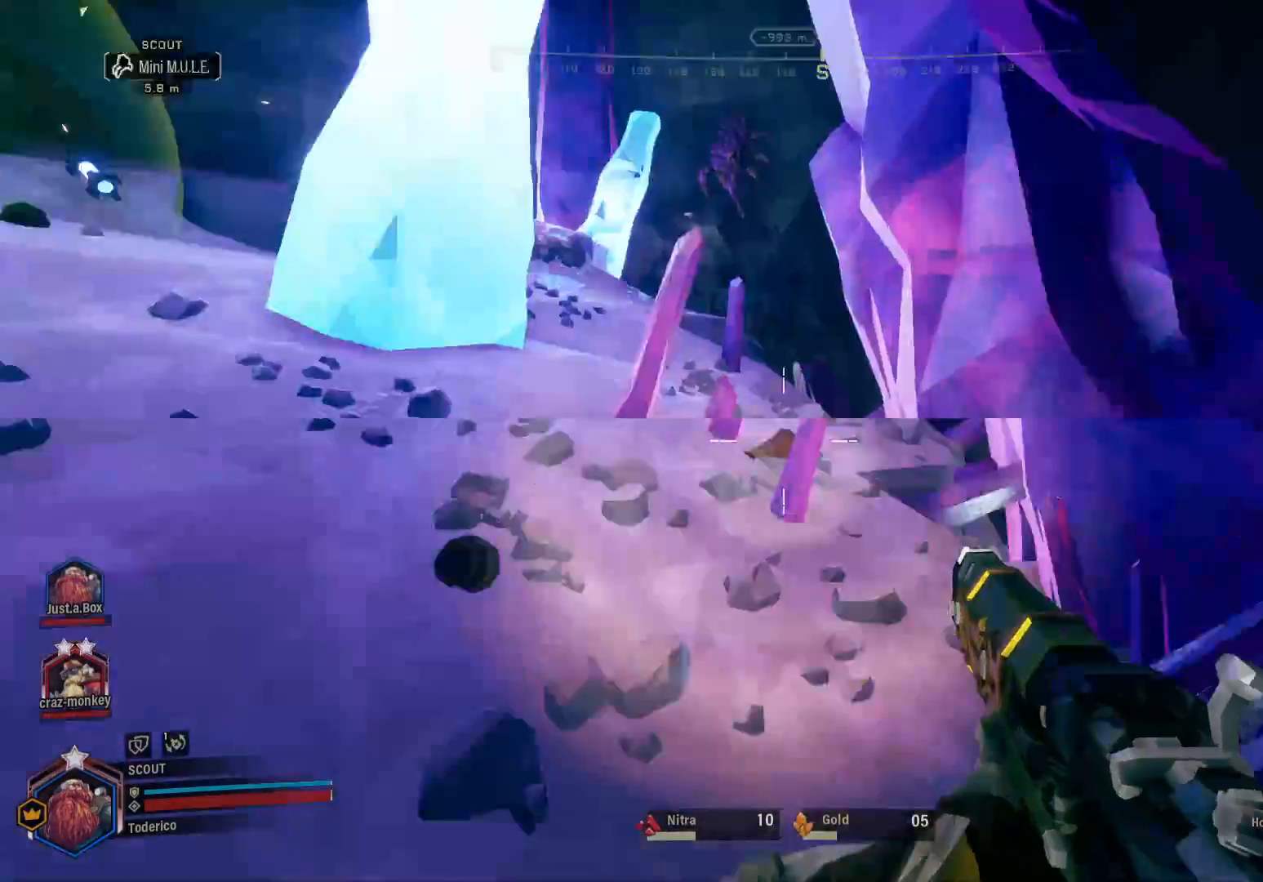
{"keys": ["shift", "w"], "events": [[83, "a", "up"]]}